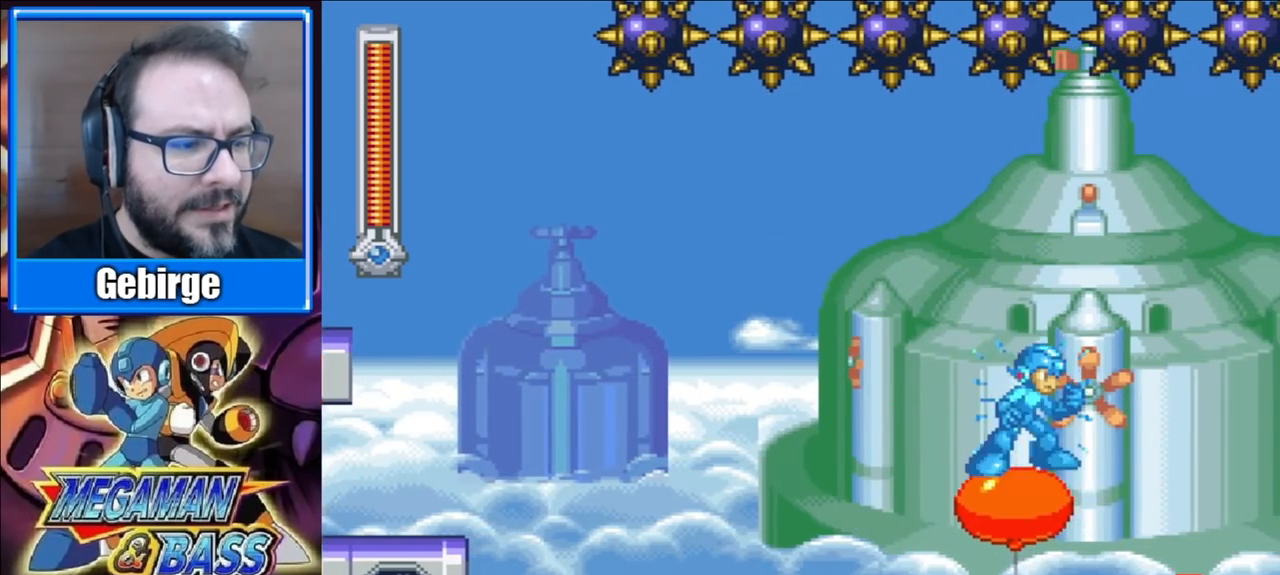
Gameplay with a controller (Xbox layout); each line is a JSON object with the inputs held at the frame after it. "events" lists button and stick changes between this image and that frame as [ms after this image, input, new state], when the widget could be followed in between. Not read: L1 L2 R1 R2 left_stick.
{"buttons": ["X", "DPAD_RIGHT"], "right_stick": "center", "events": [[67, "DPAD_RIGHT", "down"], [117, "A", "down"], [317, "A", "up"]]}
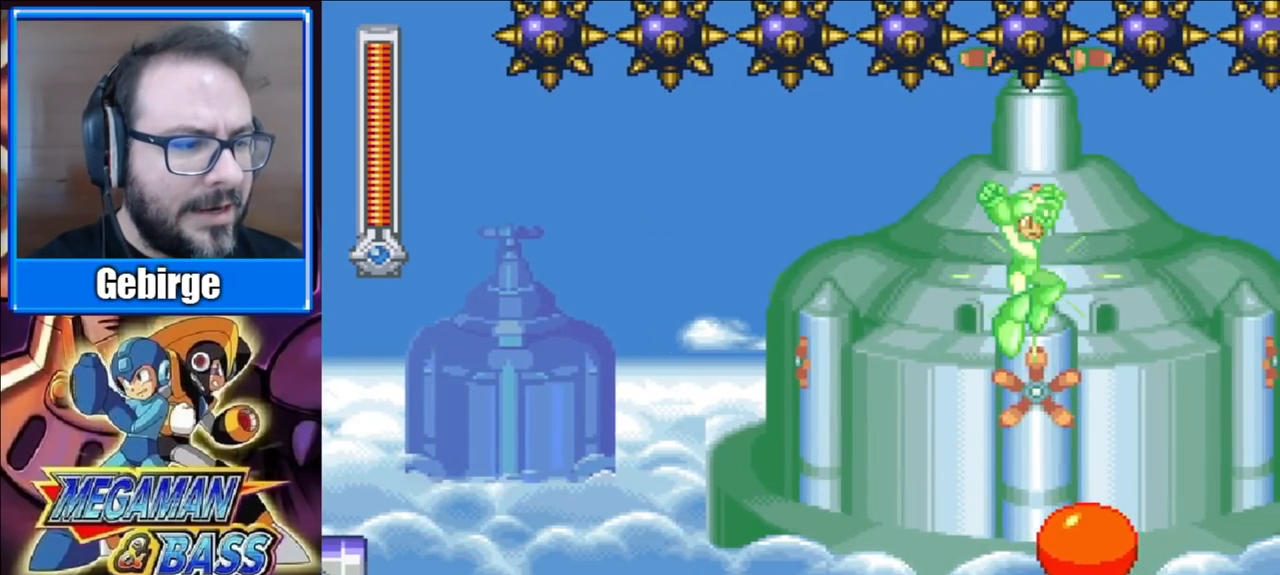
{"buttons": ["A", "X", "DPAD_RIGHT"], "right_stick": "center", "events": [[117, "DPAD_RIGHT", "up"], [383, "DPAD_RIGHT", "down"], [433, "A", "down"]]}
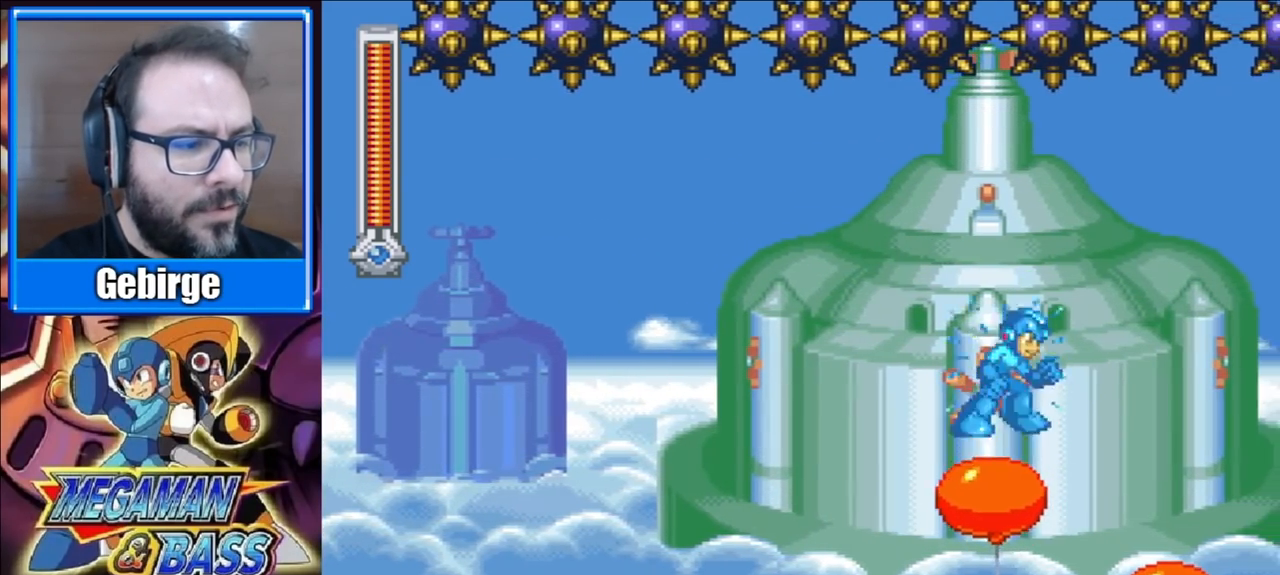
{"buttons": ["X"], "right_stick": "center", "events": [[150, "A", "up"], [500, "DPAD_RIGHT", "up"]]}
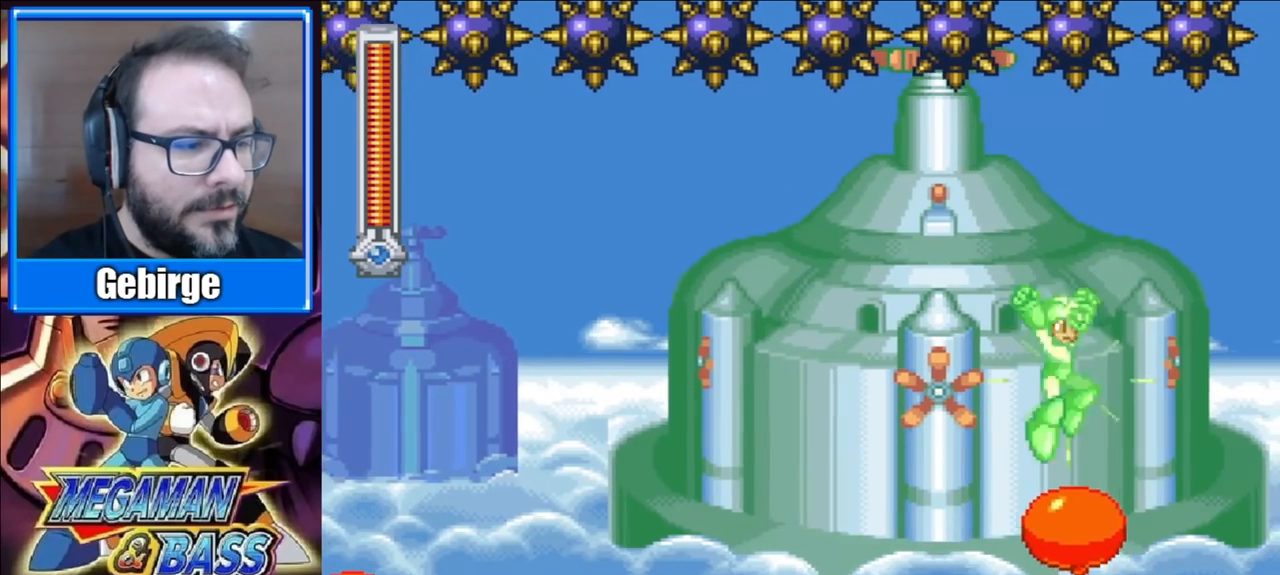
{"buttons": ["A", "X", "DPAD_RIGHT"], "right_stick": "center", "events": [[250, "DPAD_RIGHT", "down"], [417, "A", "down"]]}
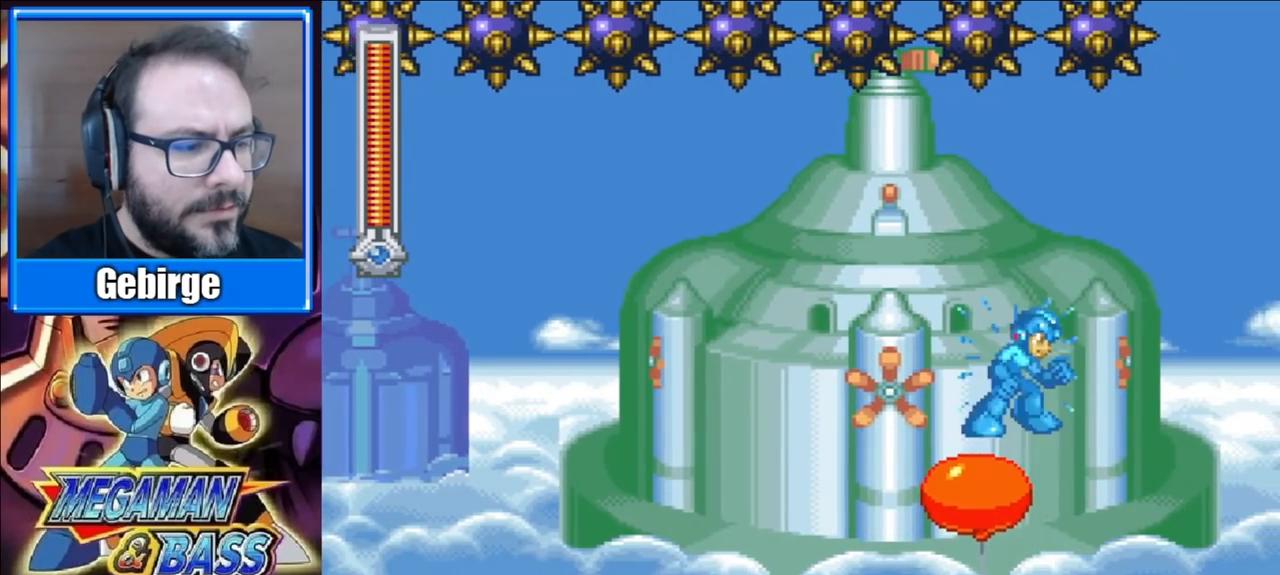
{"buttons": ["X", "DPAD_RIGHT"], "right_stick": "center", "events": [[117, "A", "up"]]}
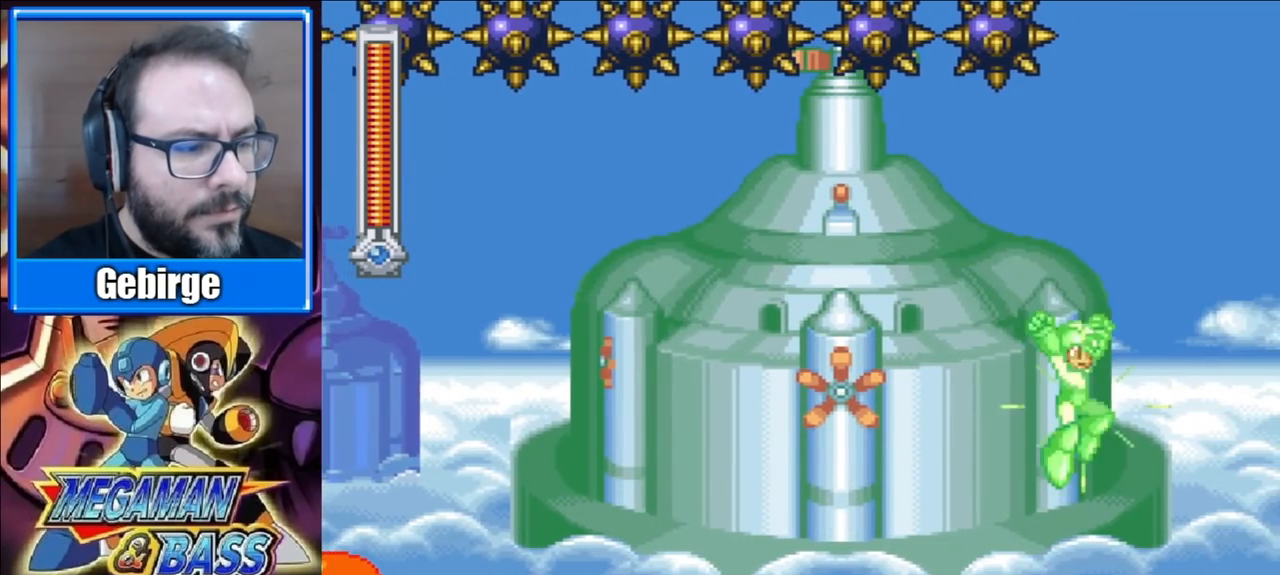
{"buttons": ["A", "X", "DPAD_RIGHT"], "right_stick": "center", "events": [[433, "A", "down"]]}
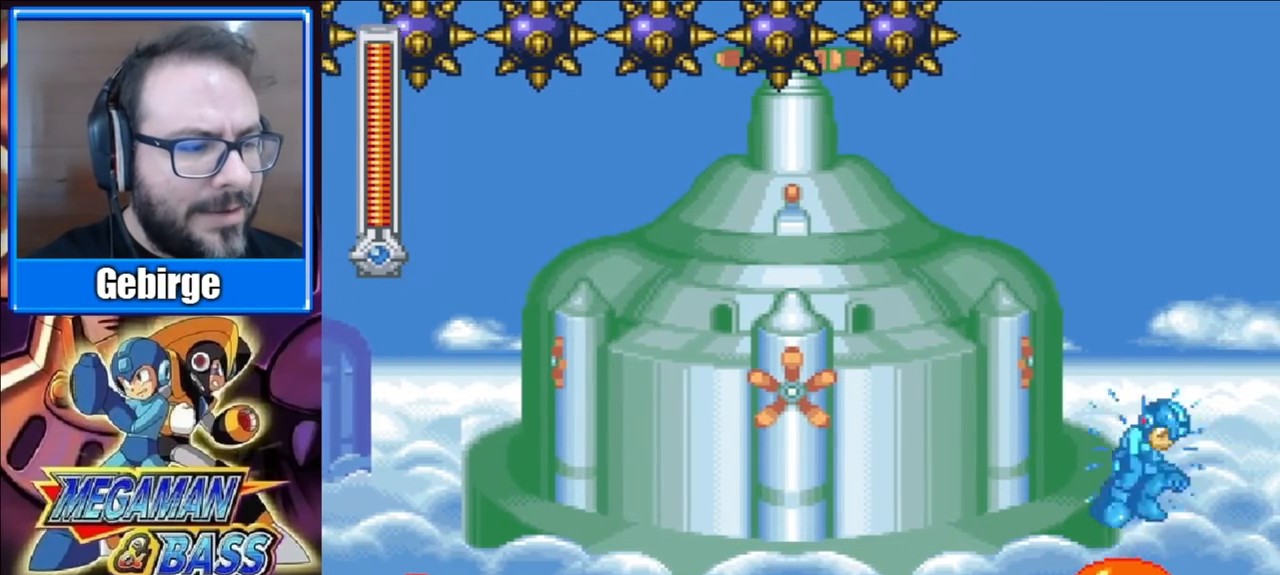
{"buttons": ["X"], "right_stick": "center", "events": [[117, "A", "up"], [250, "DPAD_RIGHT", "up"]]}
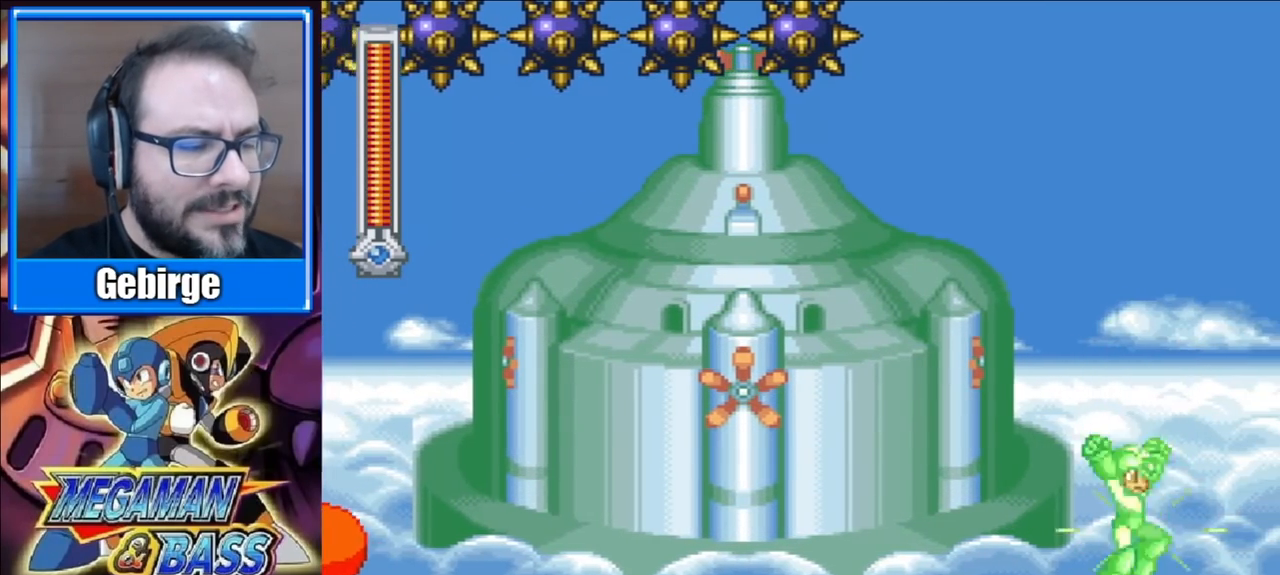
{"buttons": ["X"], "right_stick": "center", "events": []}
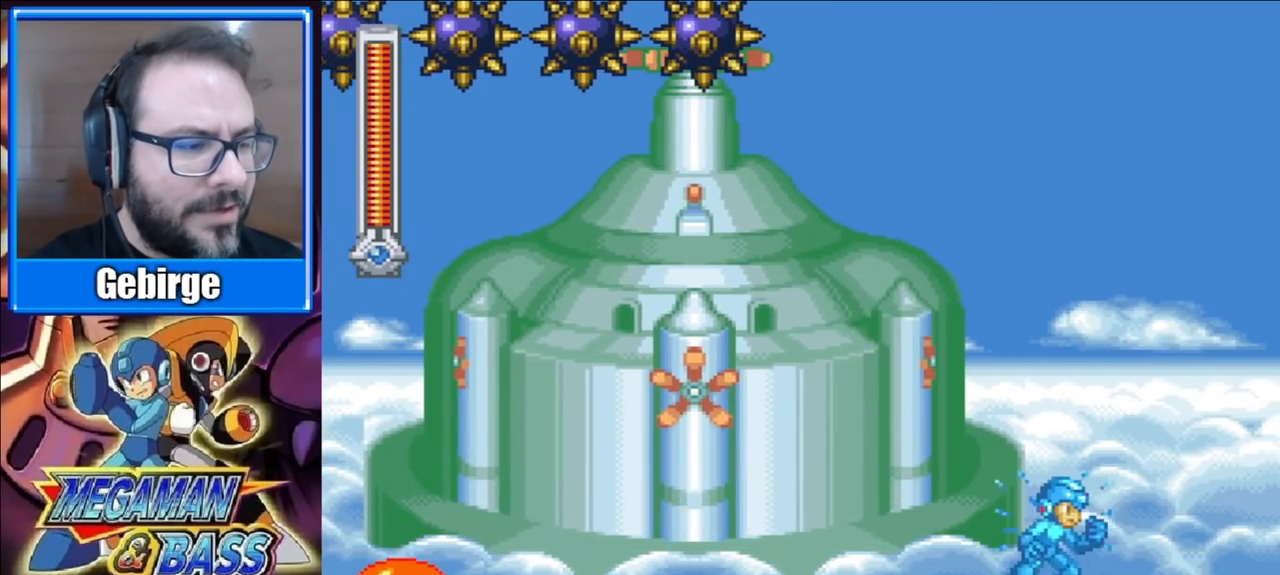
{"buttons": ["X", "DPAD_RIGHT"], "right_stick": "center", "events": [[367, "DPAD_RIGHT", "down"]]}
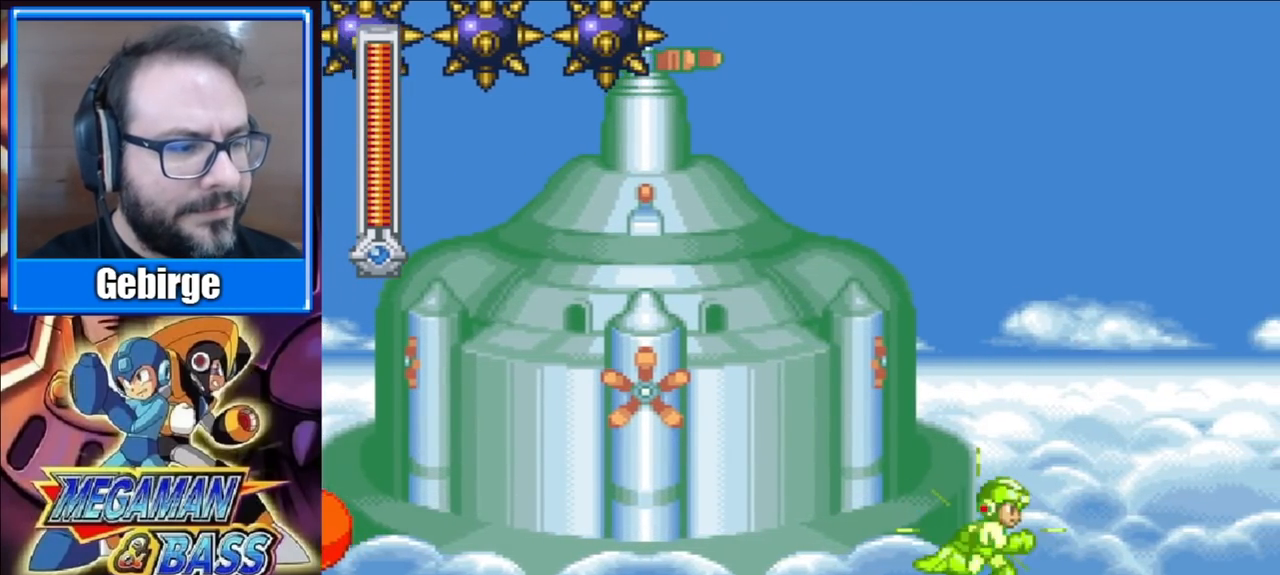
{"buttons": ["X", "DPAD_RIGHT"], "right_stick": "center", "events": []}
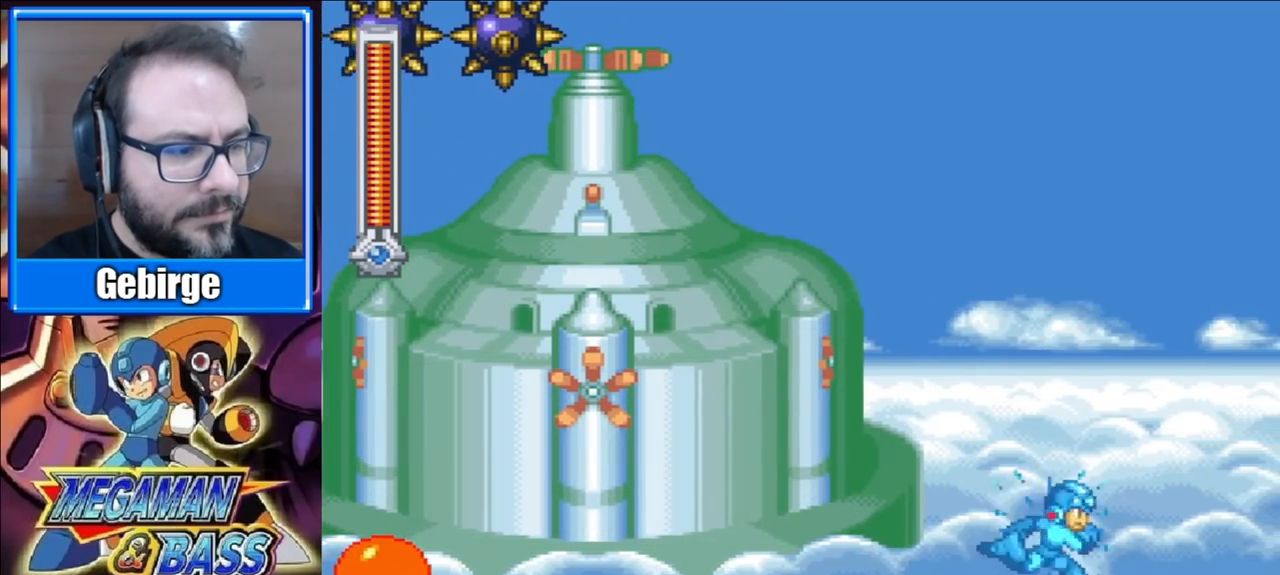
{"buttons": ["X"], "right_stick": "center", "events": [[17, "DPAD_RIGHT", "up"]]}
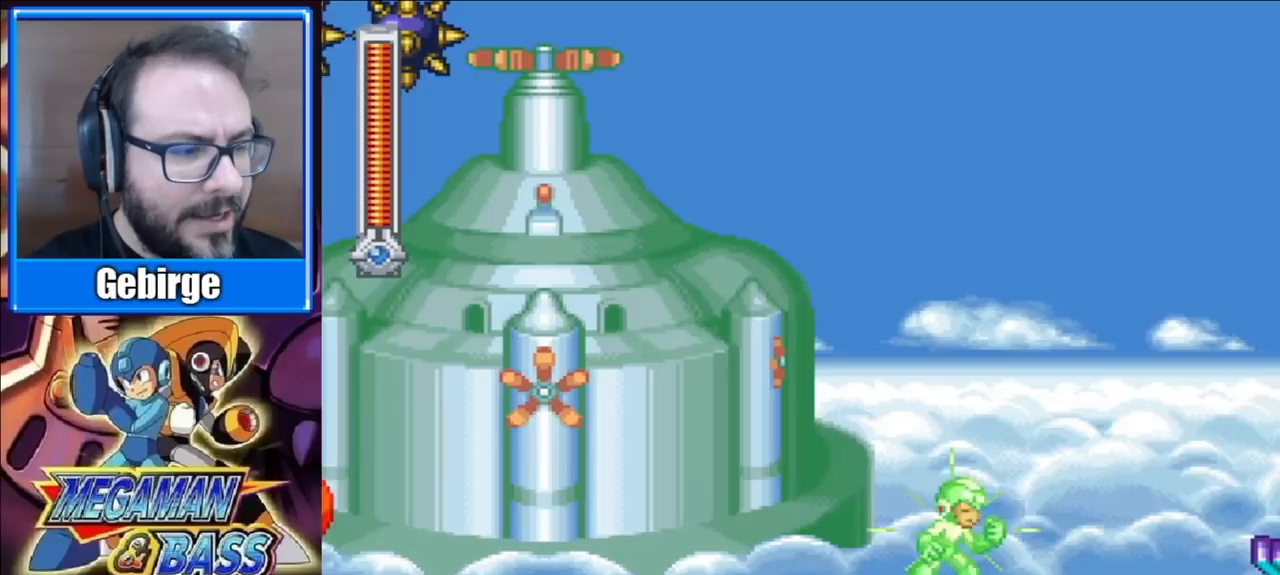
{"buttons": ["X", "DPAD_RIGHT"], "right_stick": "center", "events": [[250, "DPAD_RIGHT", "down"]]}
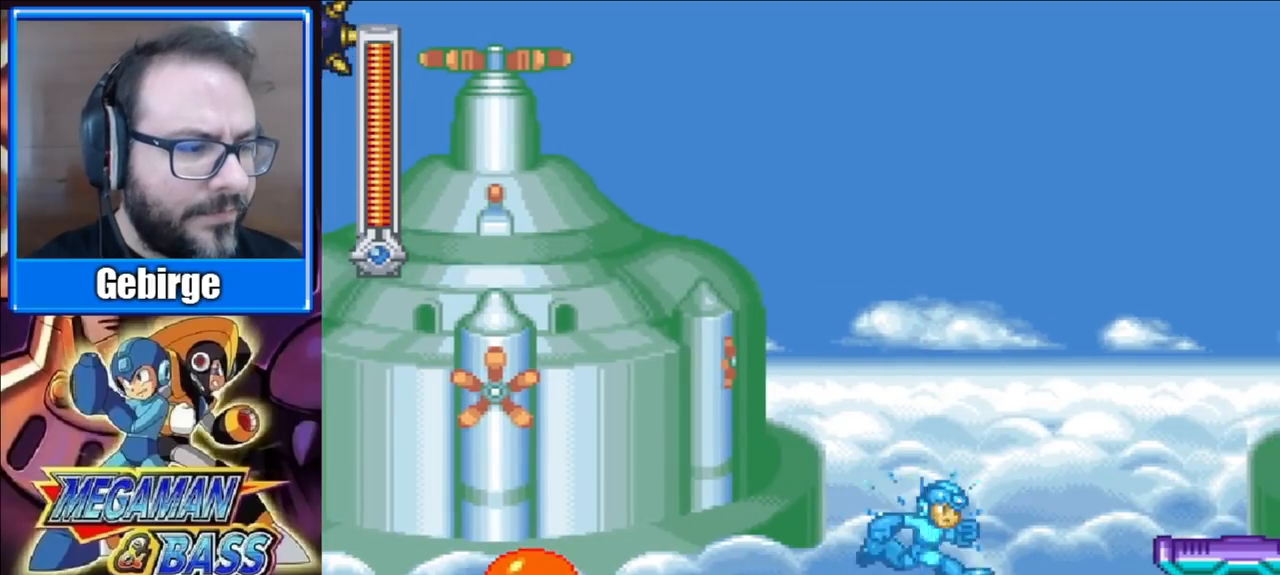
{"buttons": ["A", "X", "DPAD_RIGHT"], "right_stick": "center", "events": [[67, "A", "down"]]}
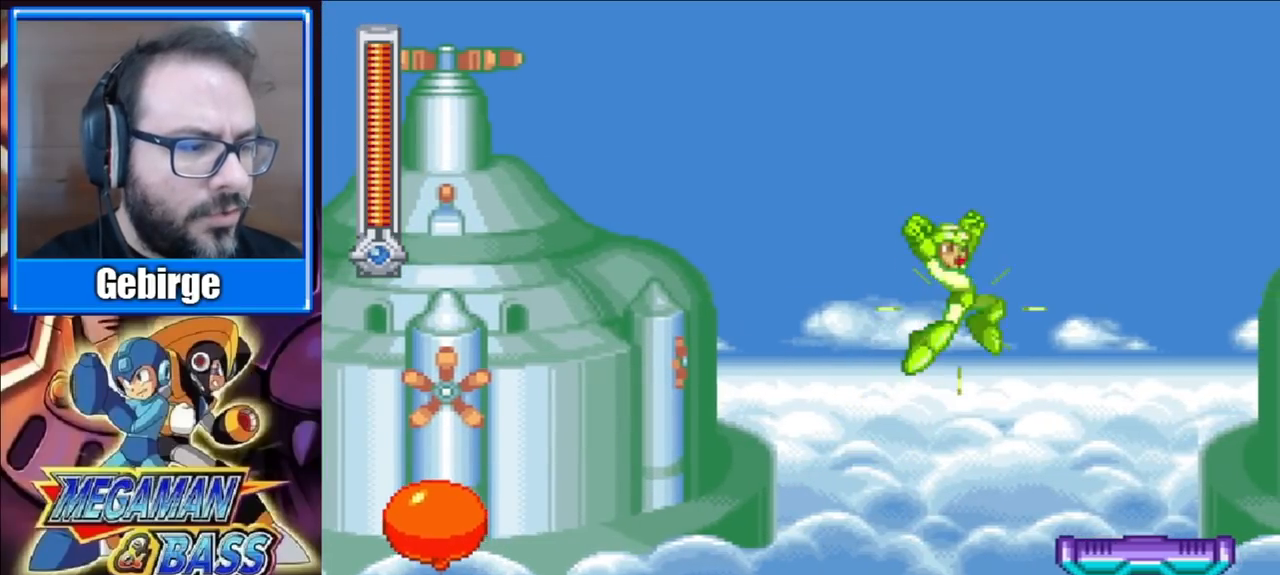
{"buttons": ["DPAD_RIGHT"], "right_stick": "center", "events": [[67, "A", "up"], [100, "X", "up"]]}
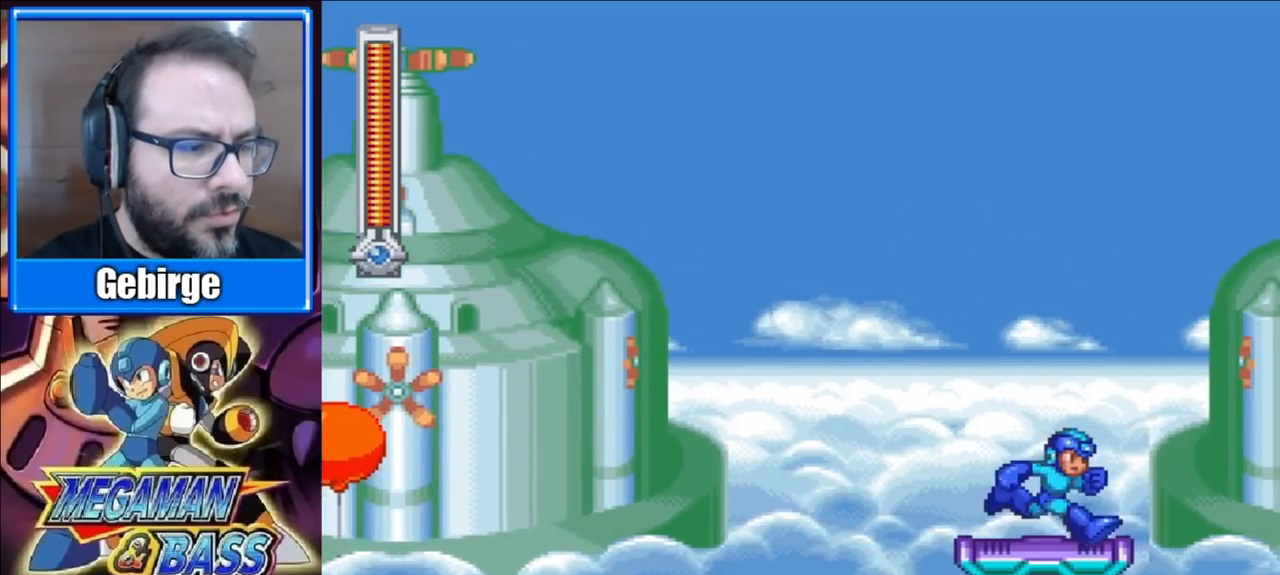
{"buttons": ["X"], "right_stick": "center", "events": [[67, "X", "down"], [150, "DPAD_RIGHT", "up"]]}
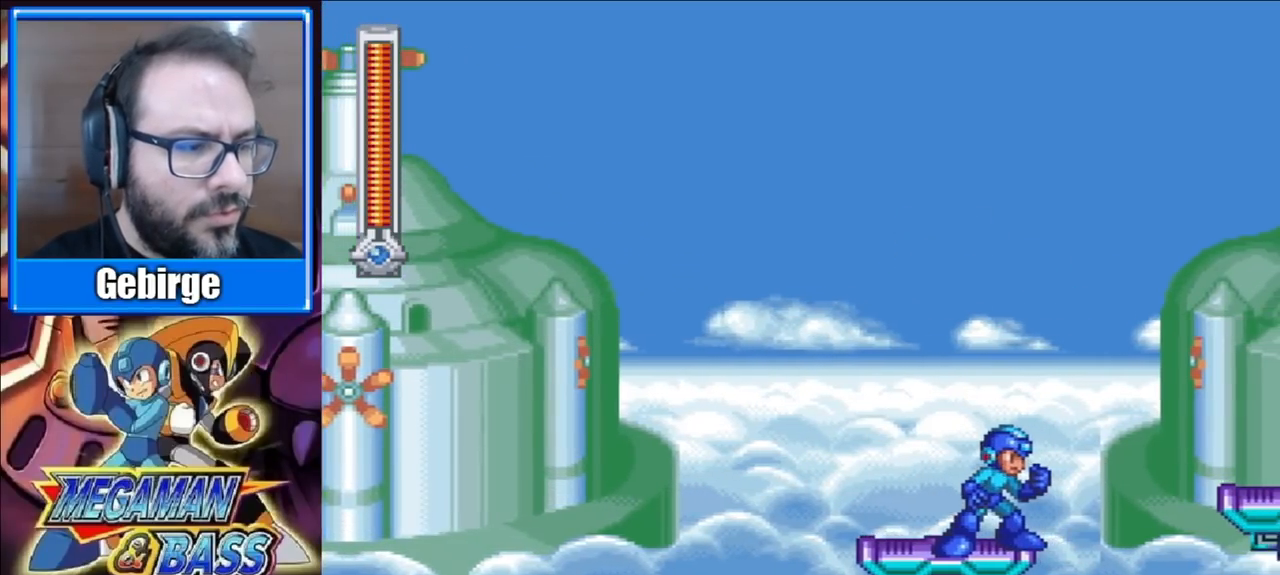
{"buttons": ["A", "X", "DPAD_RIGHT"], "right_stick": "center", "events": [[133, "DPAD_RIGHT", "down"], [283, "A", "down"]]}
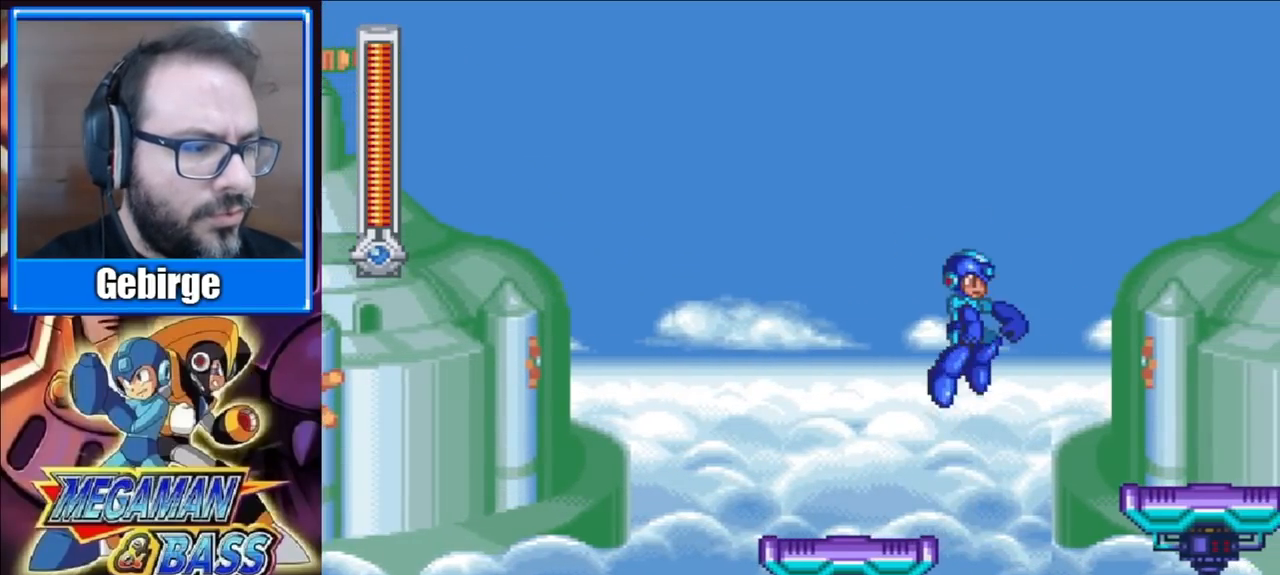
{"buttons": ["X", "DPAD_RIGHT"], "right_stick": "center", "events": [[250, "A", "up"]]}
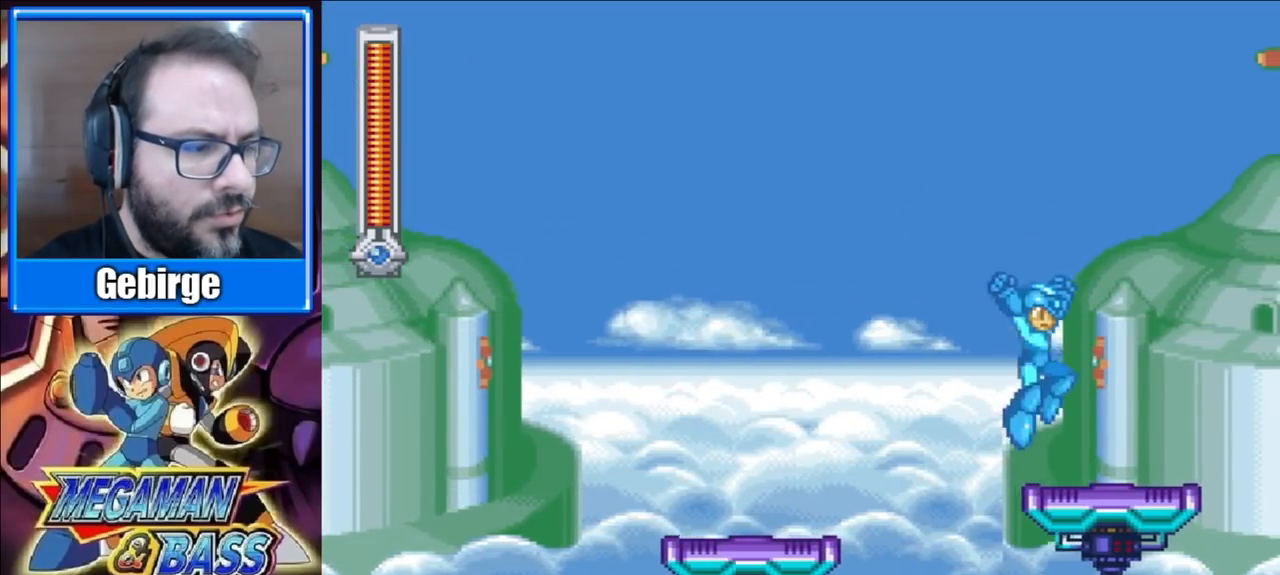
{"buttons": ["X"], "right_stick": "center", "events": [[317, "DPAD_RIGHT", "up"]]}
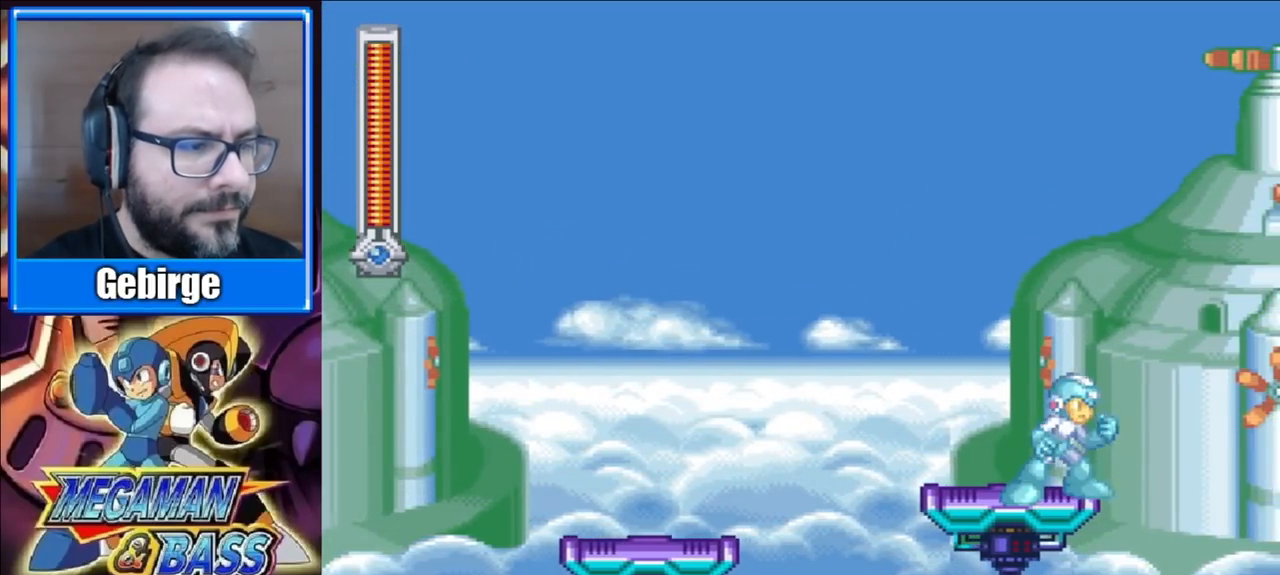
{"buttons": ["X", "DPAD_RIGHT"], "right_stick": "center", "events": [[500, "DPAD_RIGHT", "down"]]}
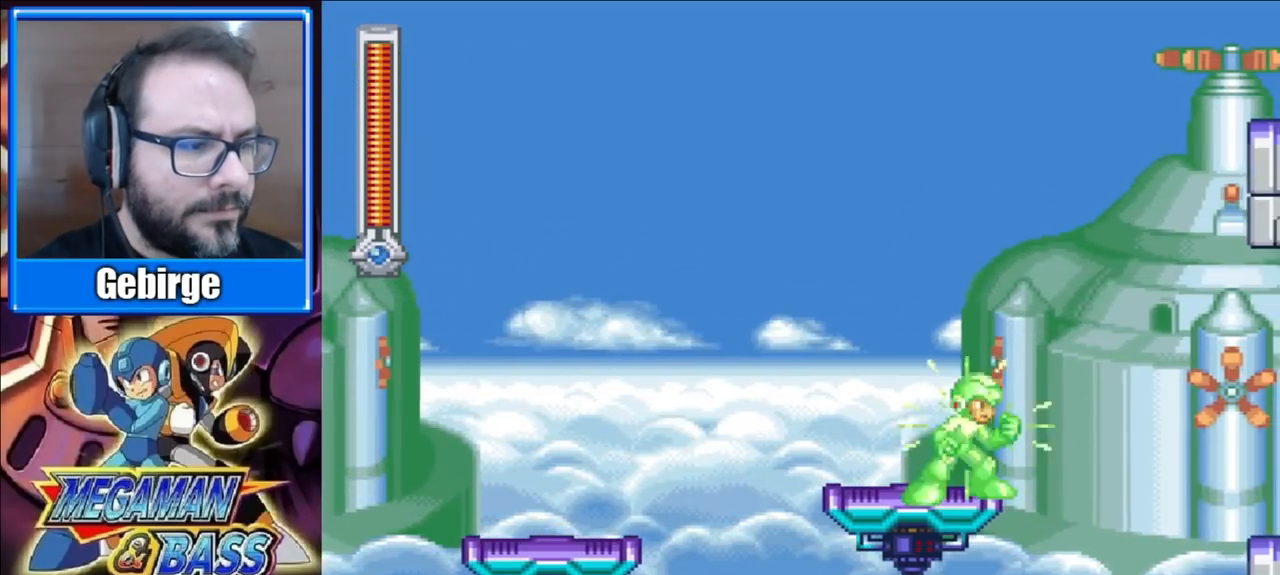
{"buttons": ["A", "X", "DPAD_RIGHT"], "right_stick": "center", "events": [[117, "A", "down"]]}
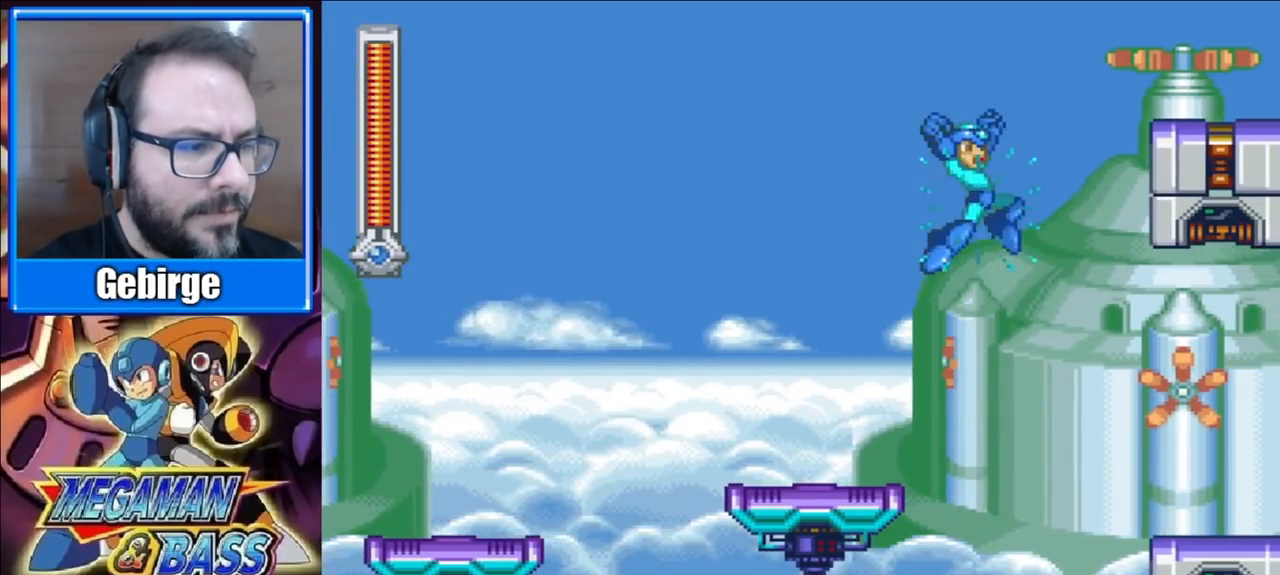
{"buttons": ["A", "X", "DPAD_DOWN"], "right_stick": "center", "events": [[17, "A", "up"], [317, "DPAD_DOWN", "down"], [450, "DPAD_RIGHT", "up"], [483, "A", "down"]]}
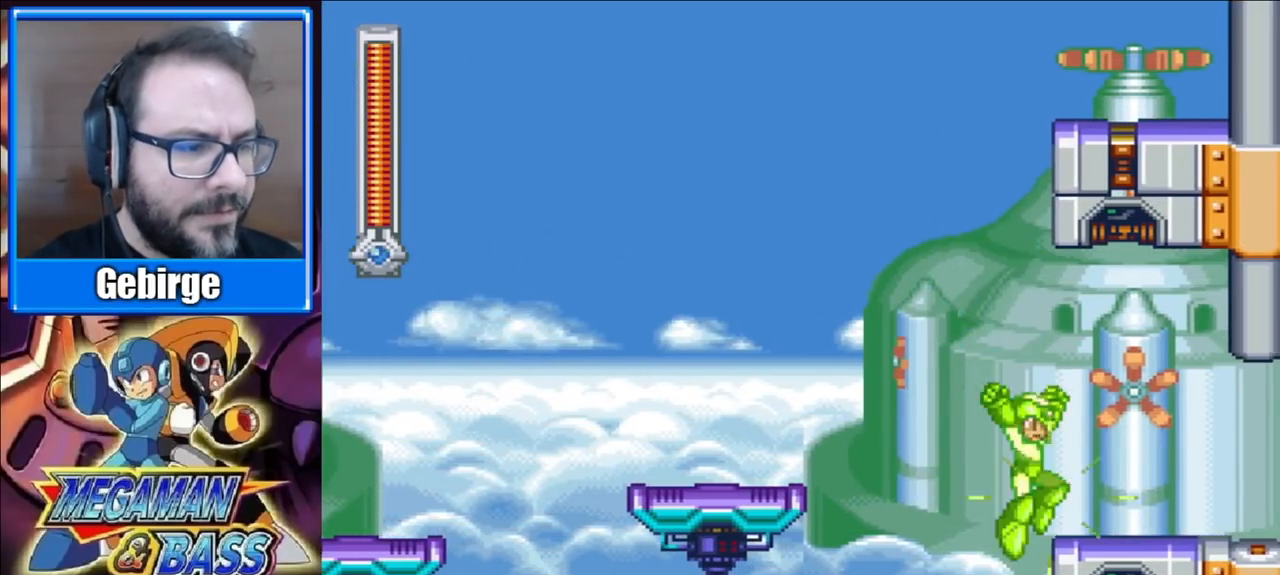
{"buttons": ["X", "DPAD_RIGHT"], "right_stick": "center", "events": [[150, "DPAD_RIGHT", "down"], [367, "A", "up"], [433, "DPAD_DOWN", "up"]]}
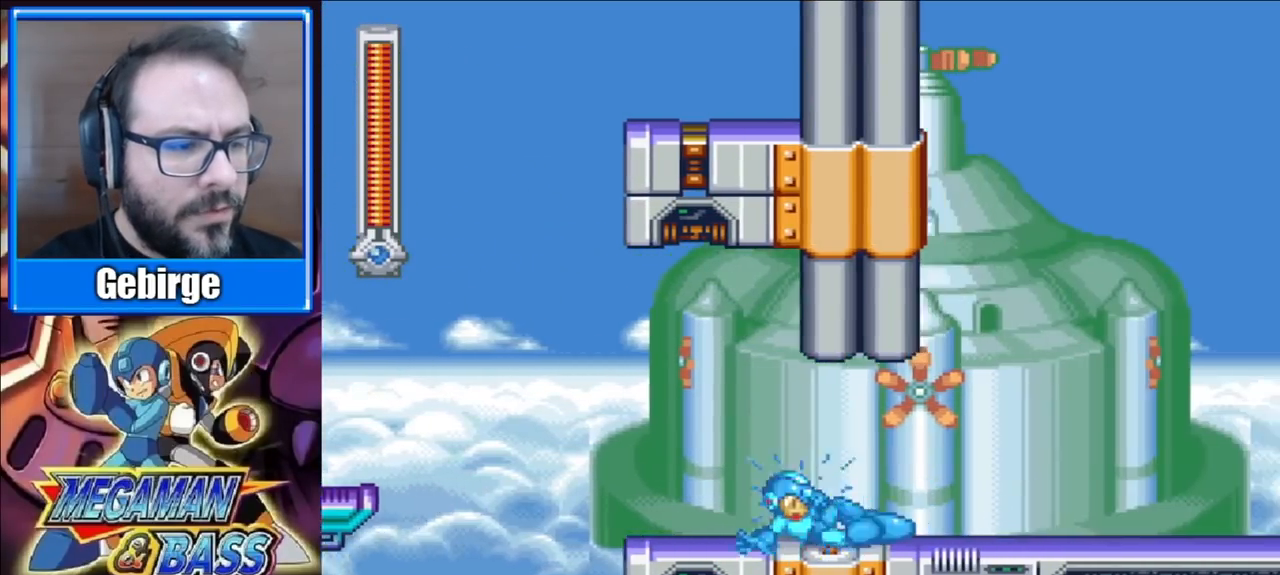
{"buttons": ["X", "DPAD_RIGHT"], "right_stick": "center", "events": []}
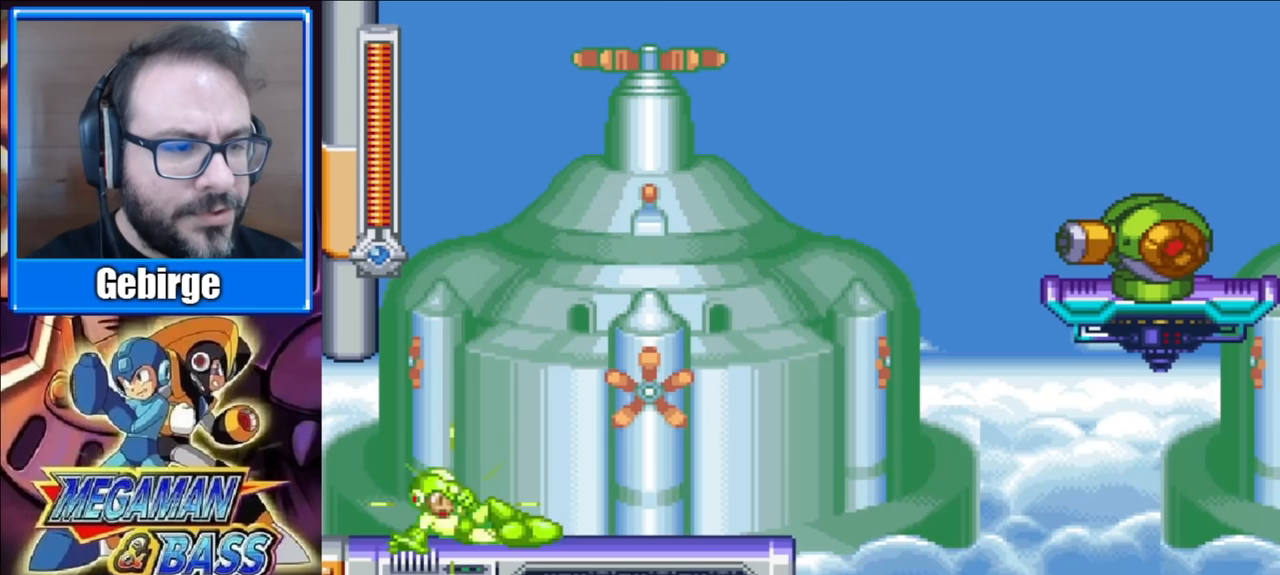
{"buttons": ["A", "X", "DPAD_RIGHT"], "right_stick": "center", "events": [[400, "A", "down"]]}
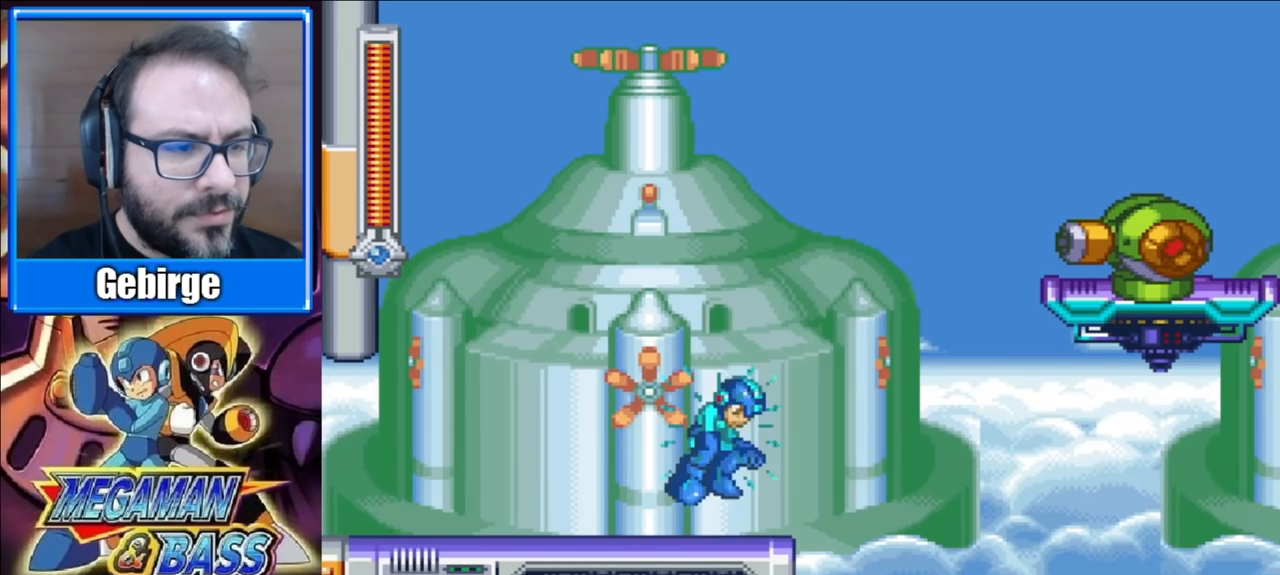
{"buttons": ["X", "DPAD_RIGHT"], "right_stick": "center", "events": [[117, "X", "up"], [233, "X", "down"], [300, "A", "up"], [300, "X", "up"], [383, "X", "down"]]}
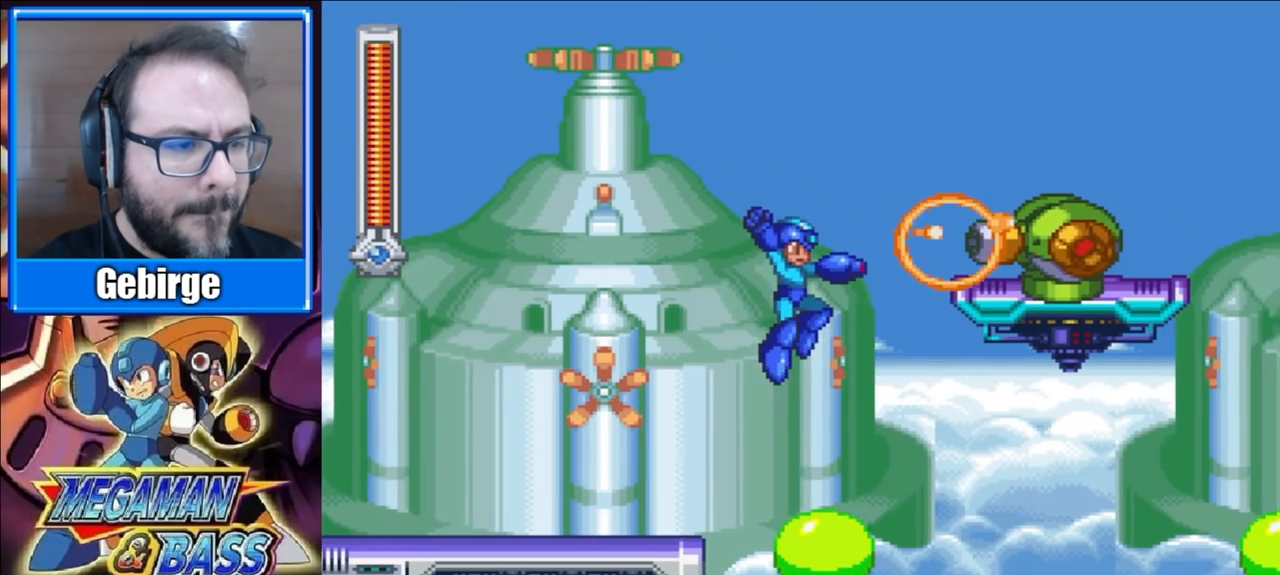
{"buttons": ["A", "X", "DPAD_RIGHT"], "right_stick": "center", "events": [[33, "DPAD_RIGHT", "up"], [33, "X", "up"], [50, "X", "down"], [350, "DPAD_RIGHT", "down"], [417, "A", "down"]]}
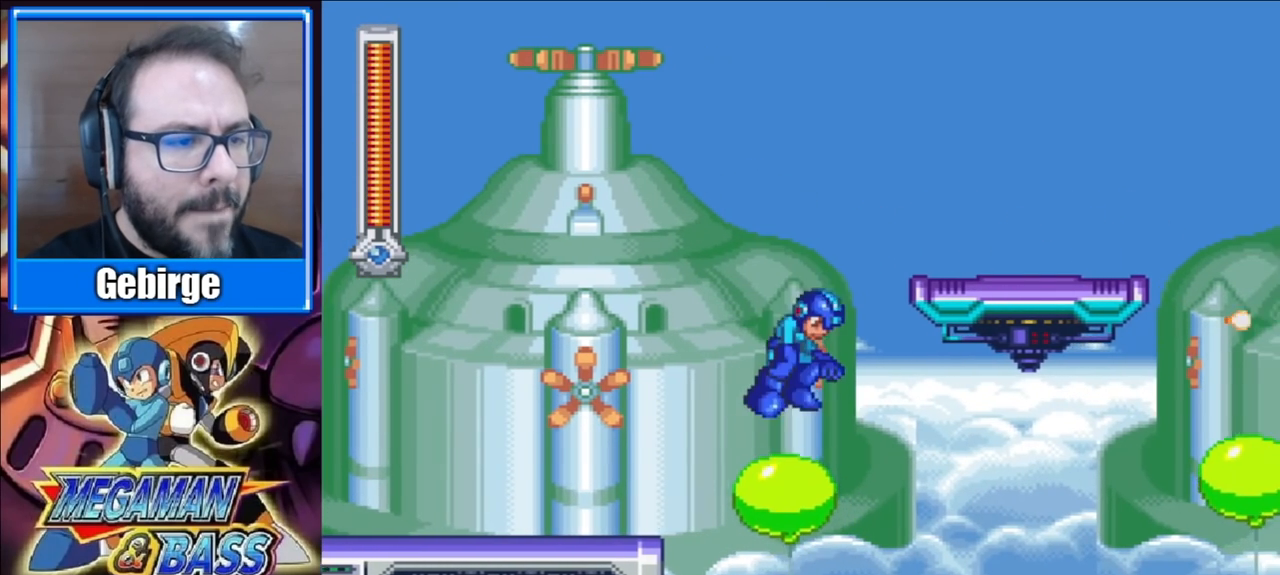
{"buttons": ["X", "DPAD_RIGHT"], "right_stick": "center", "events": [[317, "A", "up"]]}
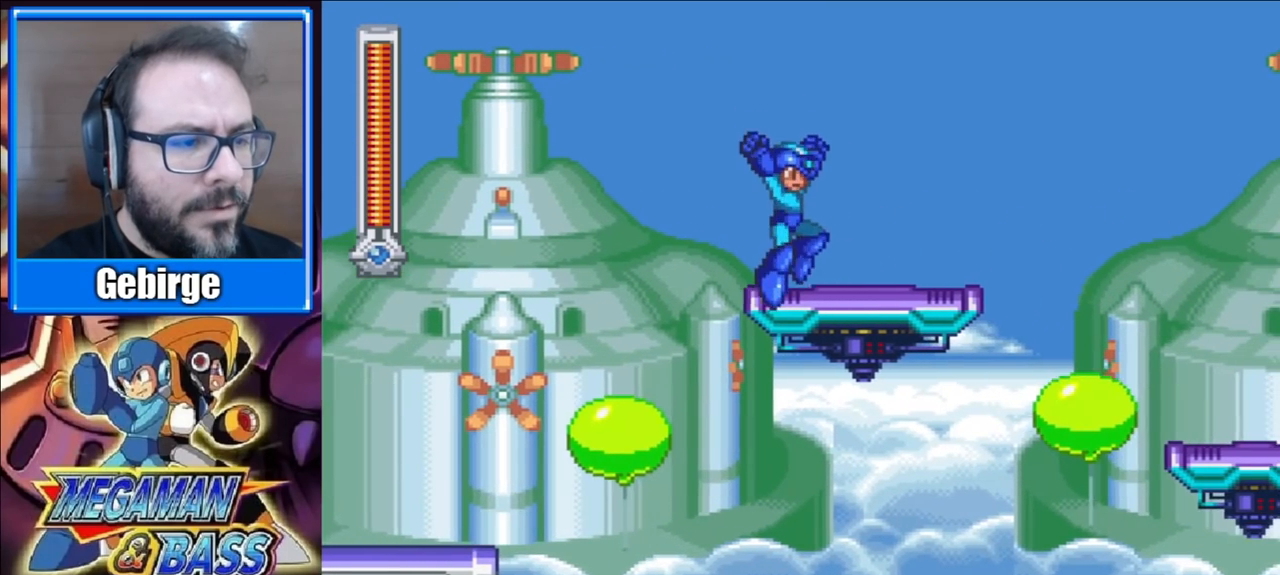
{"buttons": ["A", "X", "DPAD_RIGHT"], "right_stick": "center", "events": [[383, "A", "down"]]}
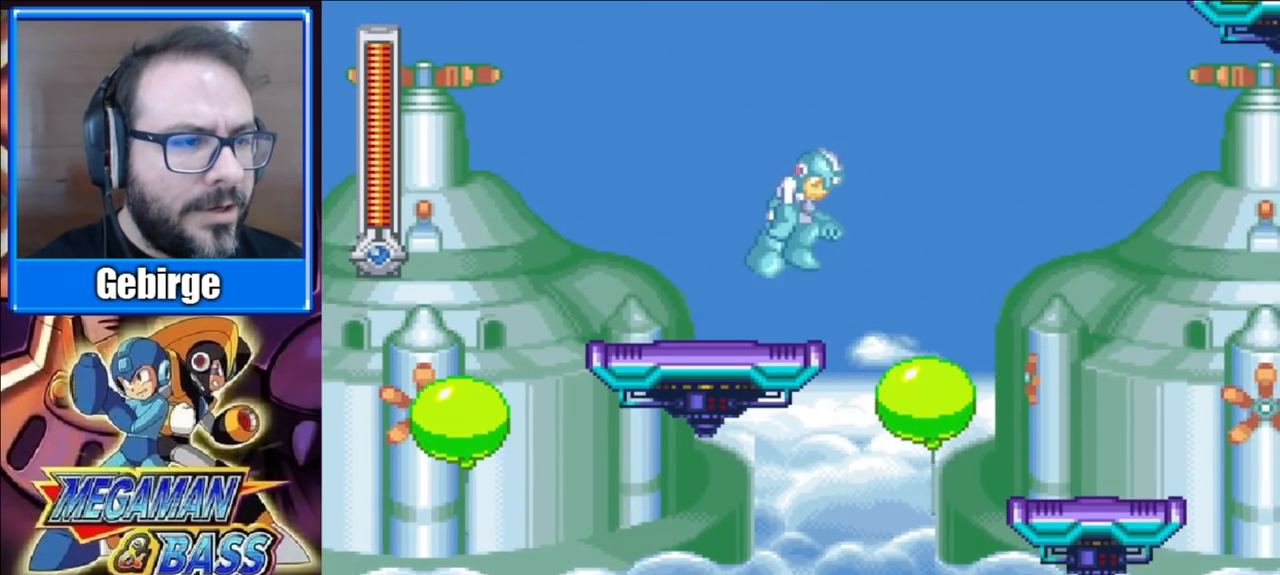
{"buttons": [], "right_stick": "center", "events": [[217, "X", "up"], [250, "A", "up"], [317, "X", "down"], [367, "DPAD_RIGHT", "up"], [450, "X", "up"]]}
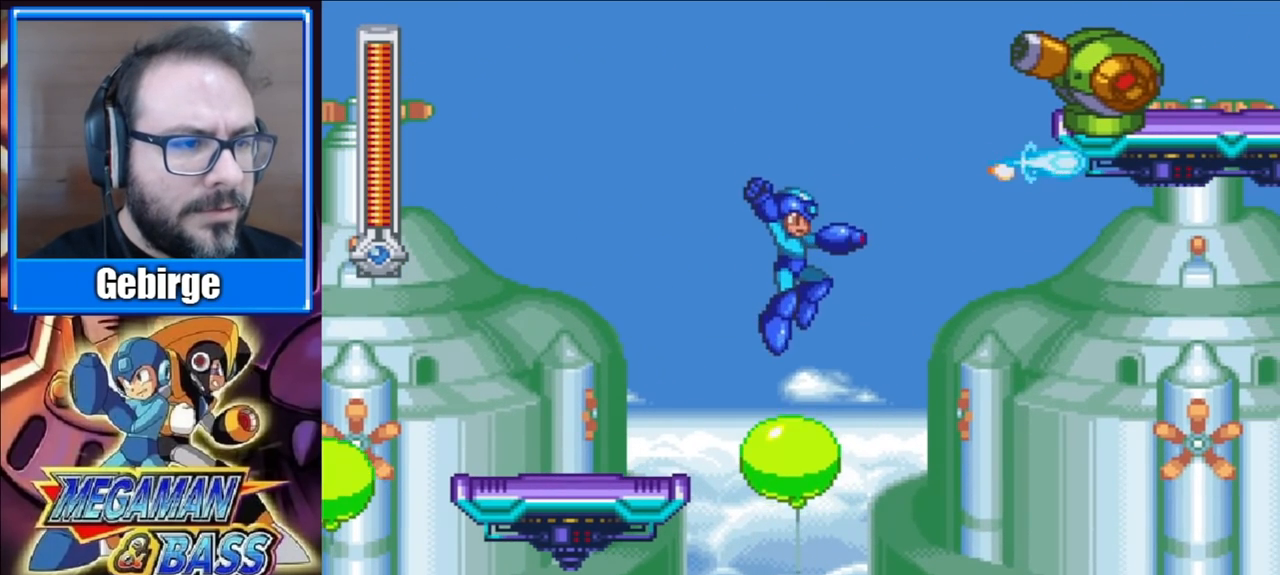
{"buttons": ["X", "DPAD_RIGHT"], "right_stick": "center", "events": [[217, "A", "down"], [400, "DPAD_RIGHT", "down"], [450, "X", "down"], [500, "A", "up"]]}
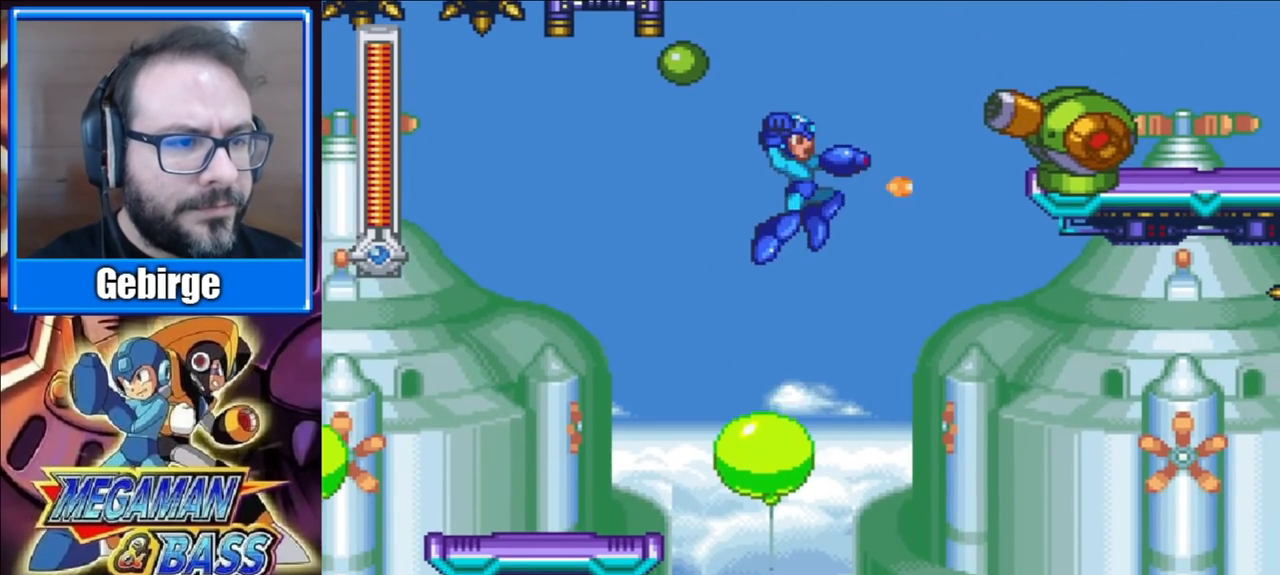
{"buttons": ["DPAD_LEFT"], "right_stick": "center", "events": [[17, "DPAD_RIGHT", "up"], [33, "X", "up"], [100, "X", "down"], [283, "X", "up"], [350, "DPAD_LEFT", "down"]]}